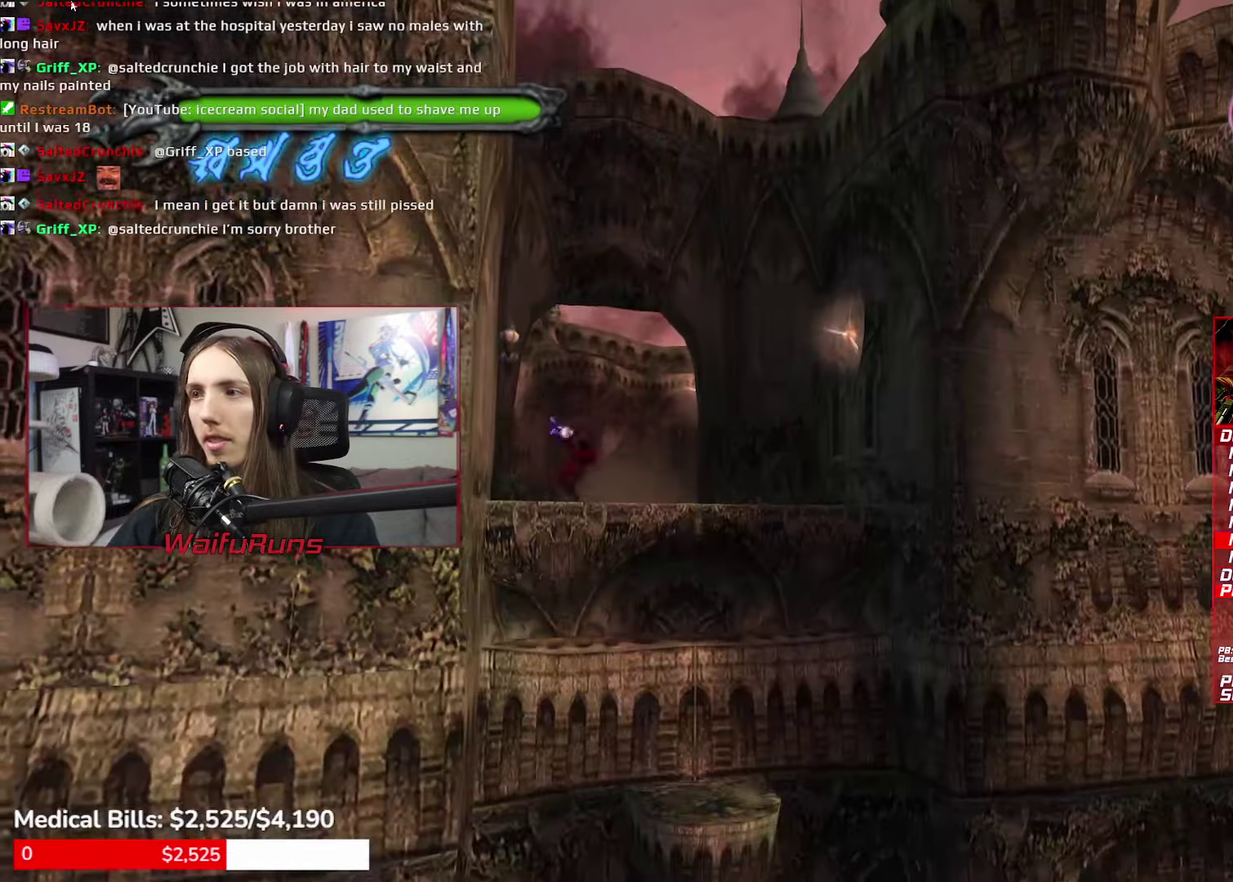
Gameplay with a controller (Xbox layout); each line is a JSON object with the inputs held at the frame after it. This overlay highlights the sticks when they move; stick clicks (L3 R3) are not distinguishable. Not read: HOME L1 L3 R3 SELECT START.
{"buttons": [], "left_stick": "down", "right_stick": "center"}
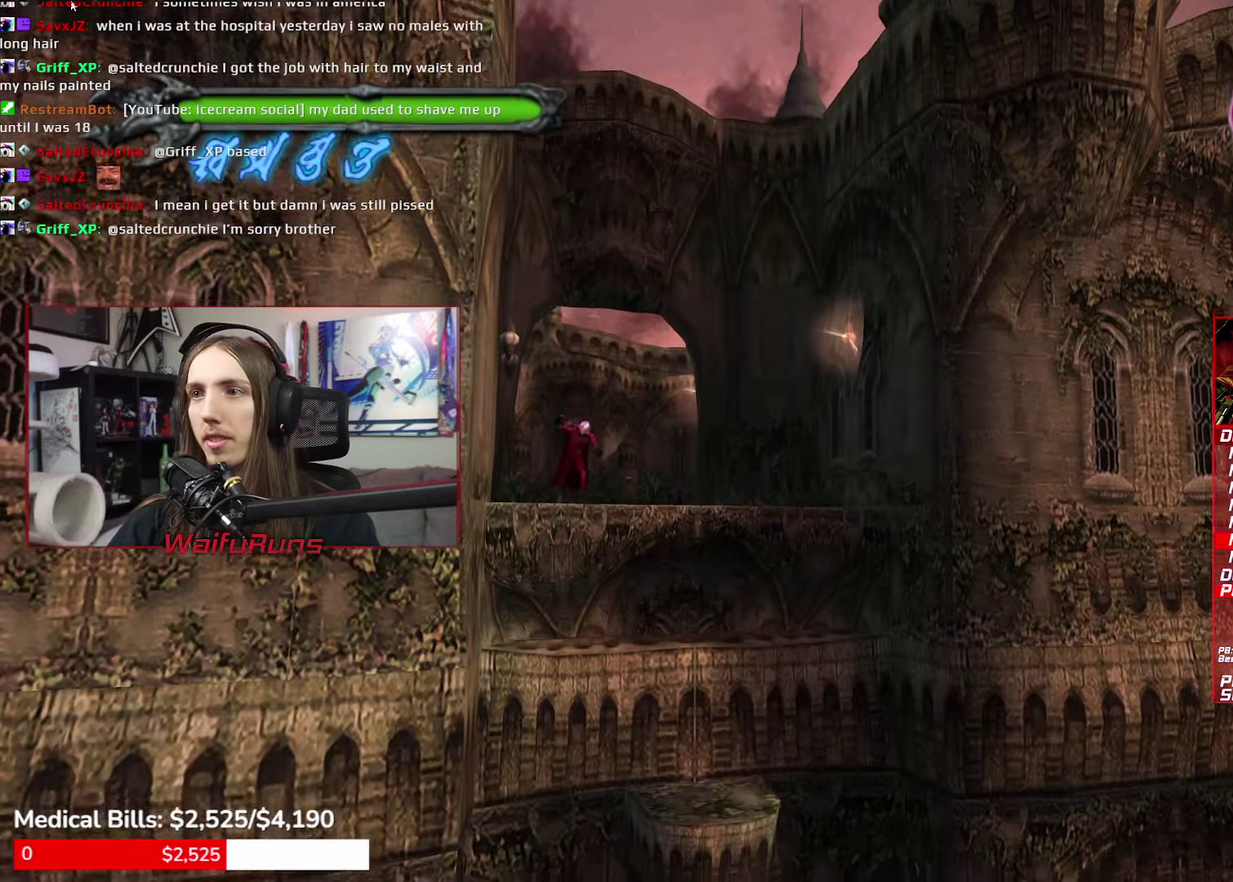
{"buttons": ["A", "L2"], "left_stick": "down", "right_stick": "center"}
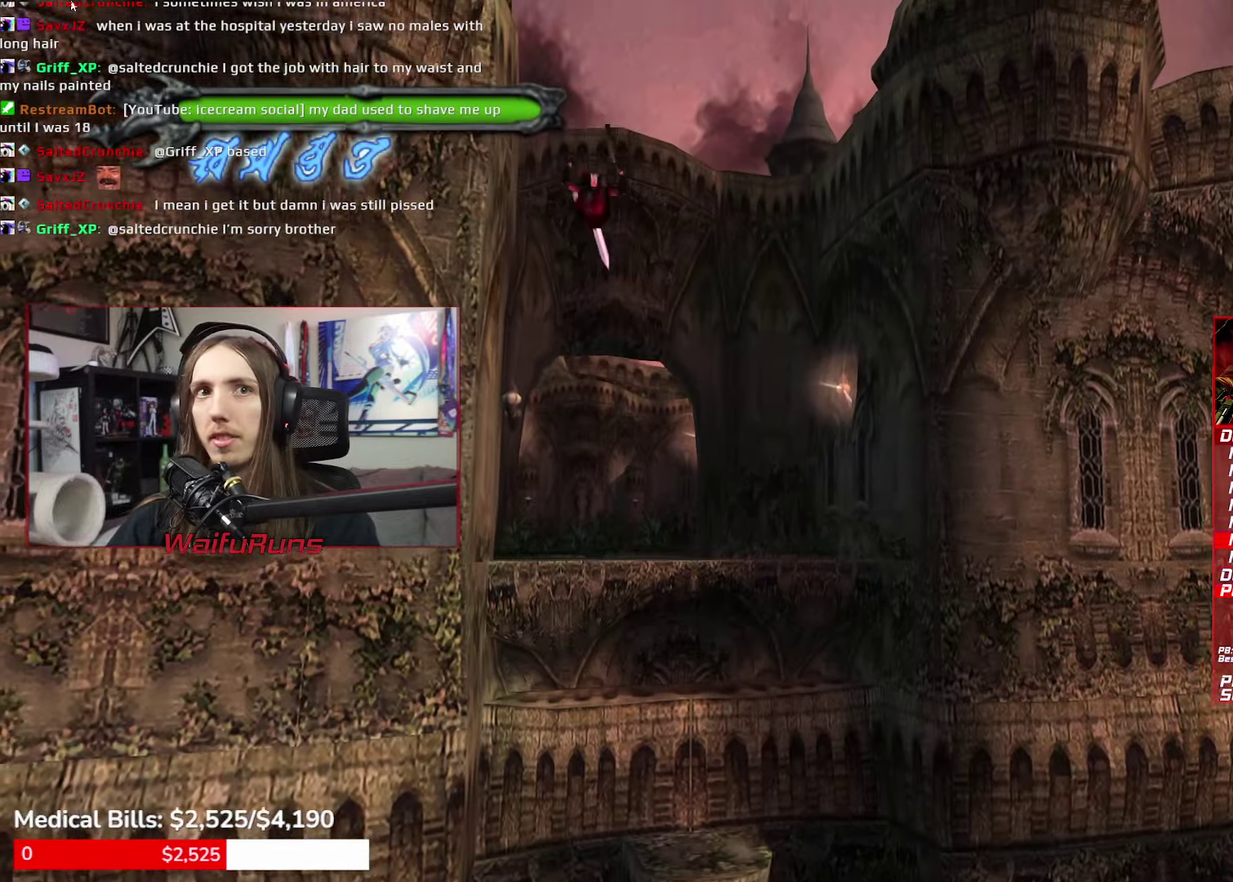
{"buttons": [], "left_stick": "right", "right_stick": "center"}
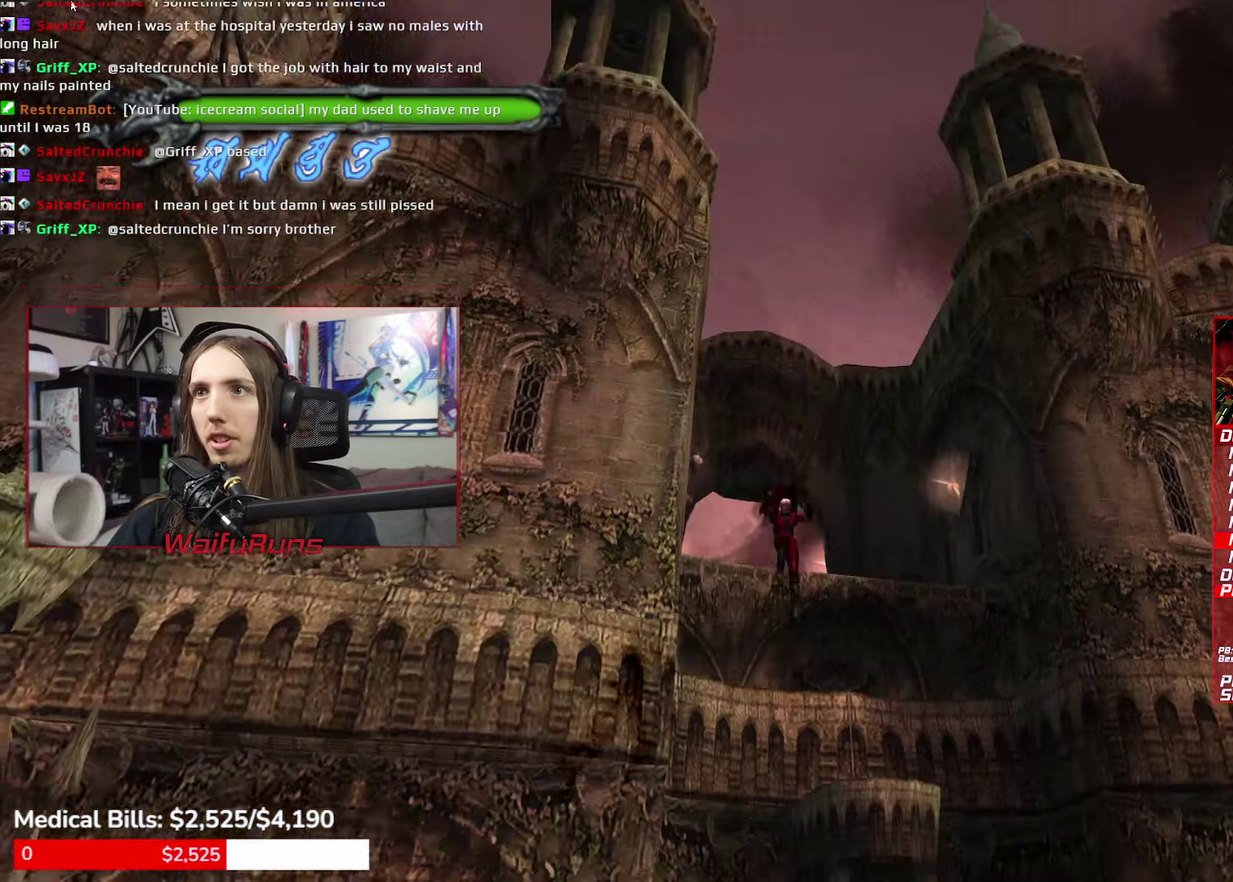
{"buttons": [], "left_stick": "down-right", "right_stick": "center"}